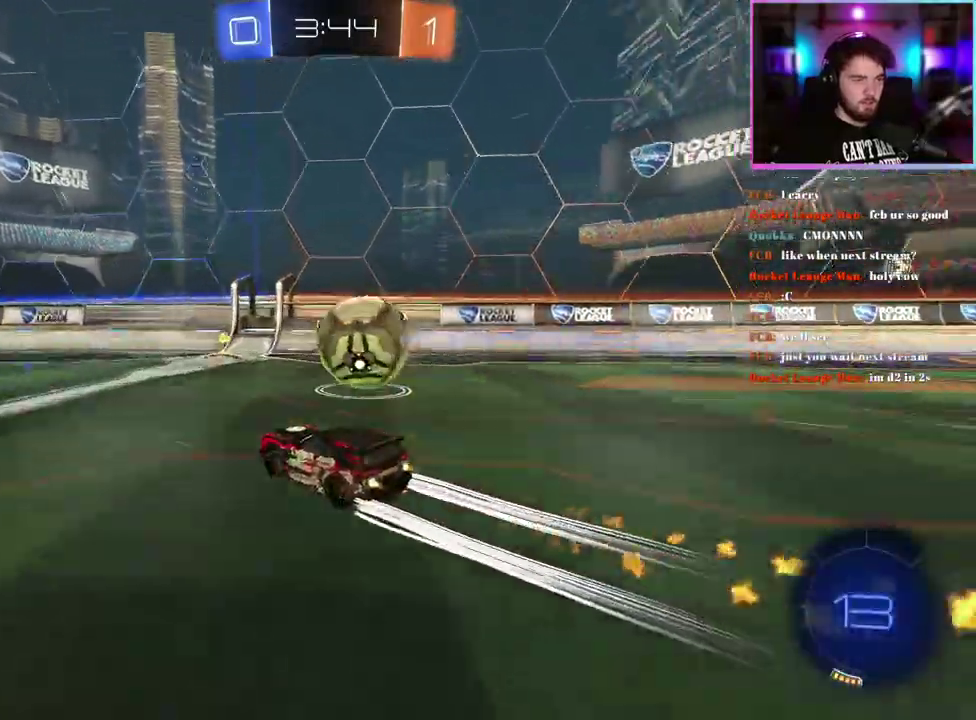
Gameplay with a controller (PlayStation layout); each line is a JSON object with the inputs held at the frame after it. "events" lists button and stick changes between this image and that frame as [ms after this image, input, new state], when the widget could be followed in between. This document gives stick clicks only as held states, not as events. Not read: right_stick.
{"buttons": ["R2"], "left_stick": "left", "events": [[50, "left_stick", "center"], [150, "left_stick", "right"], [317, "left_stick", "center"], [383, "R1", "up"], [483, "left_stick", "left"]]}
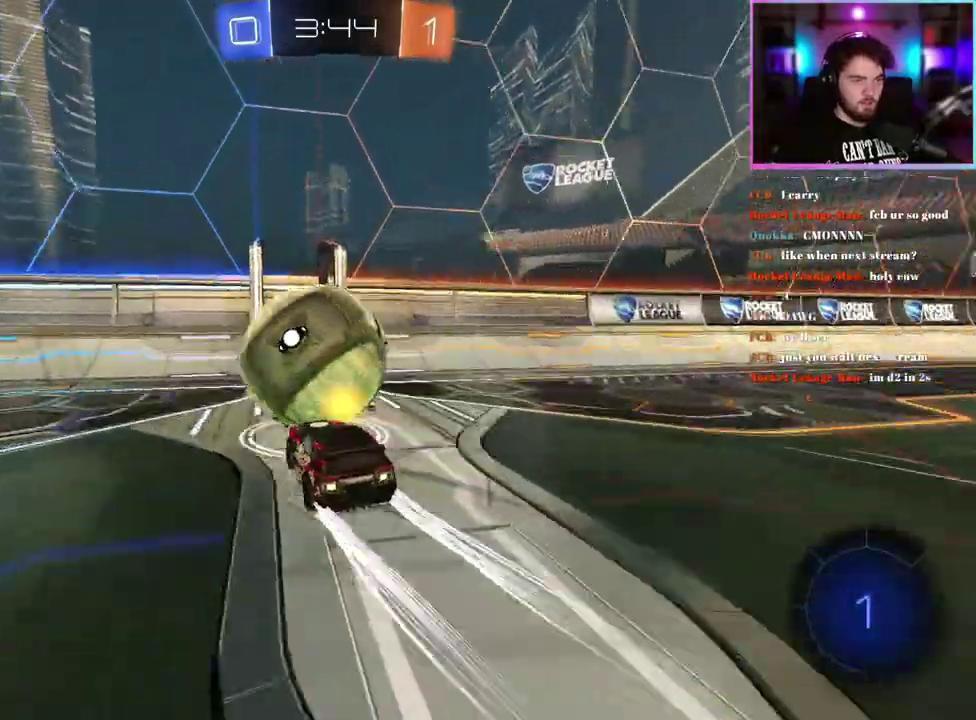
{"buttons": ["R2"], "left_stick": "center", "events": [[500, "left_stick", "center"]]}
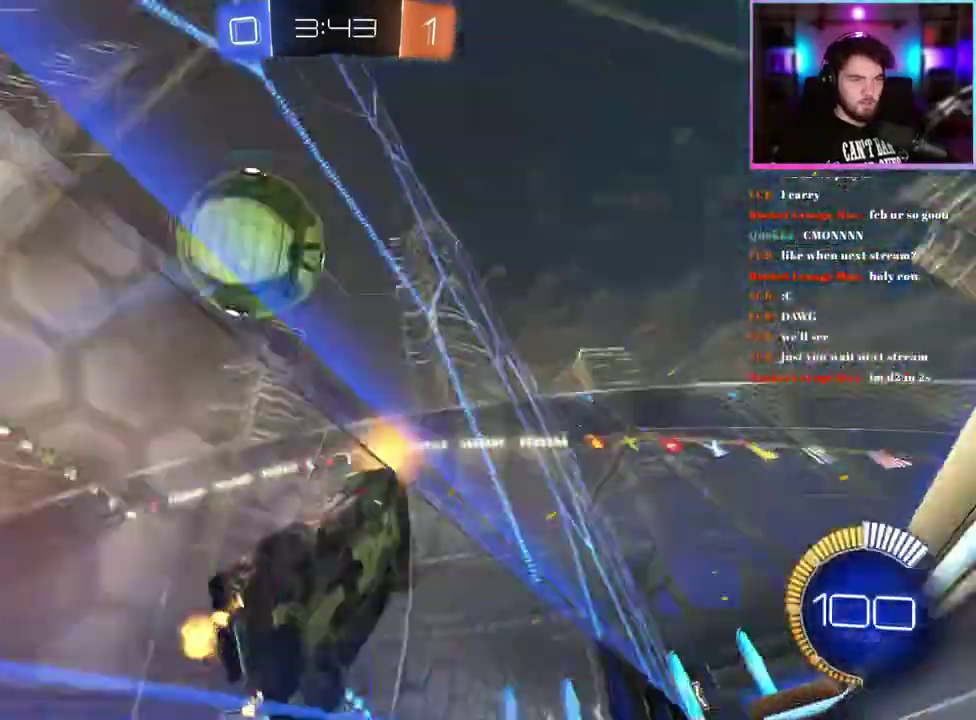
{"buttons": ["R2"], "left_stick": "center", "events": []}
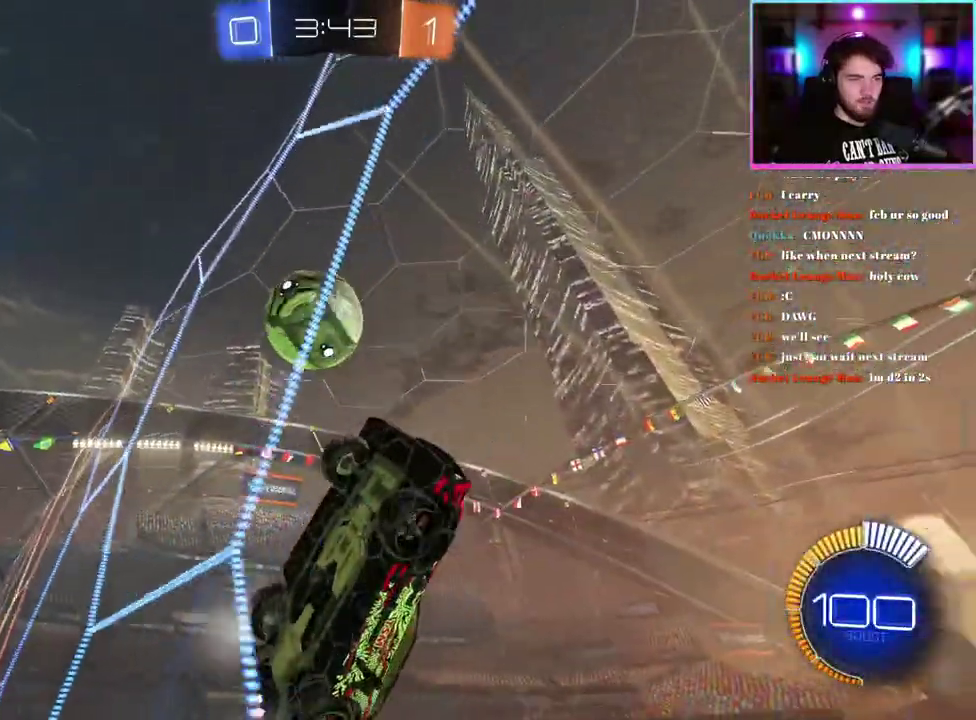
{"buttons": ["R2"], "left_stick": "up-left", "events": [[200, "left_stick", "up-left"], [383, "left_stick", "center"], [433, "left_stick", "up-left"]]}
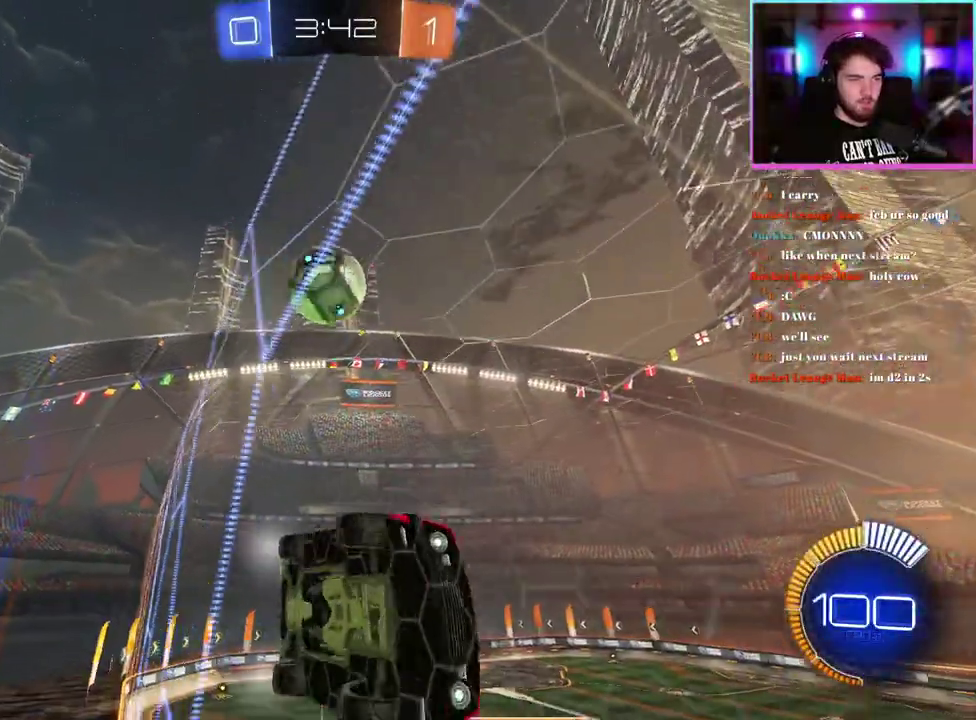
{"buttons": ["R2"], "left_stick": "center", "events": [[100, "left_stick", "center"], [200, "left_stick", "left"], [333, "left_stick", "center"]]}
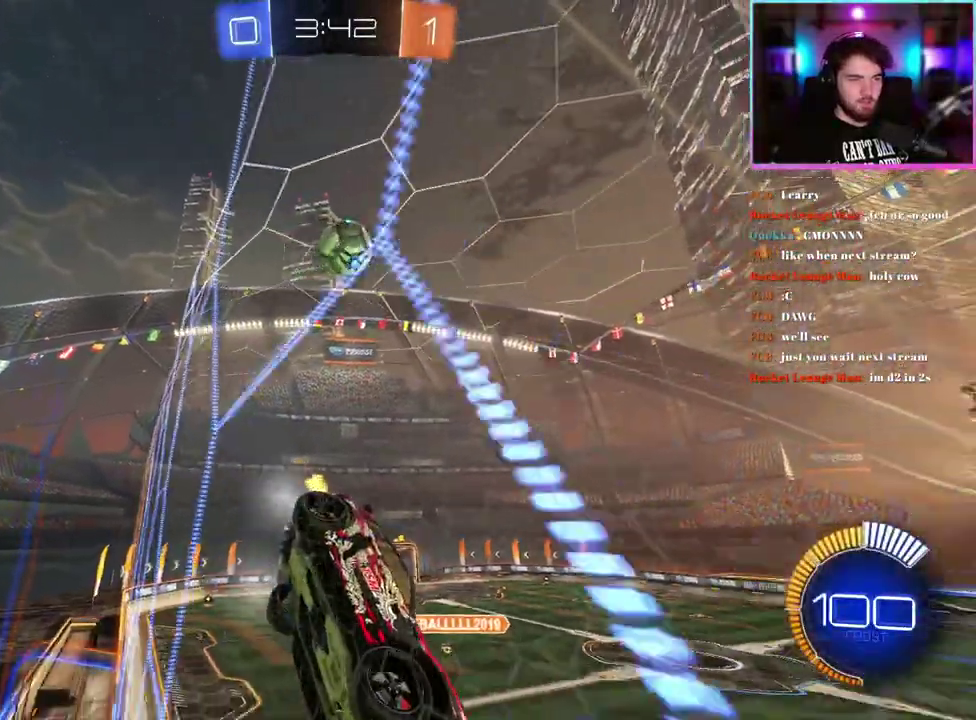
{"buttons": ["R2"], "left_stick": "up-left", "events": [[500, "left_stick", "up-left"]]}
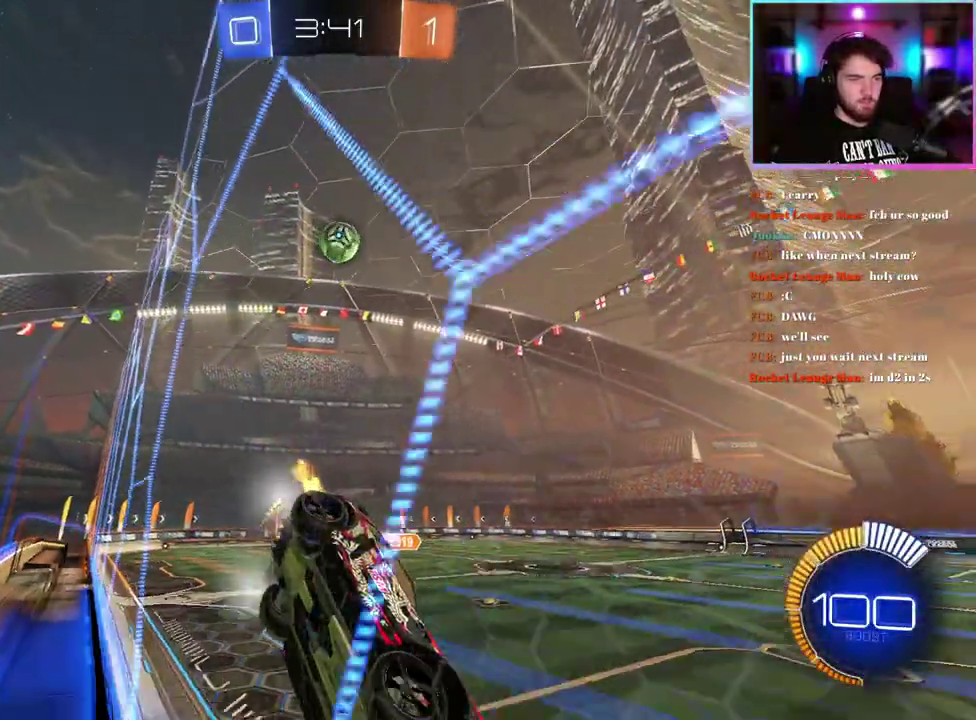
{"buttons": ["R2"], "left_stick": "up-left", "events": []}
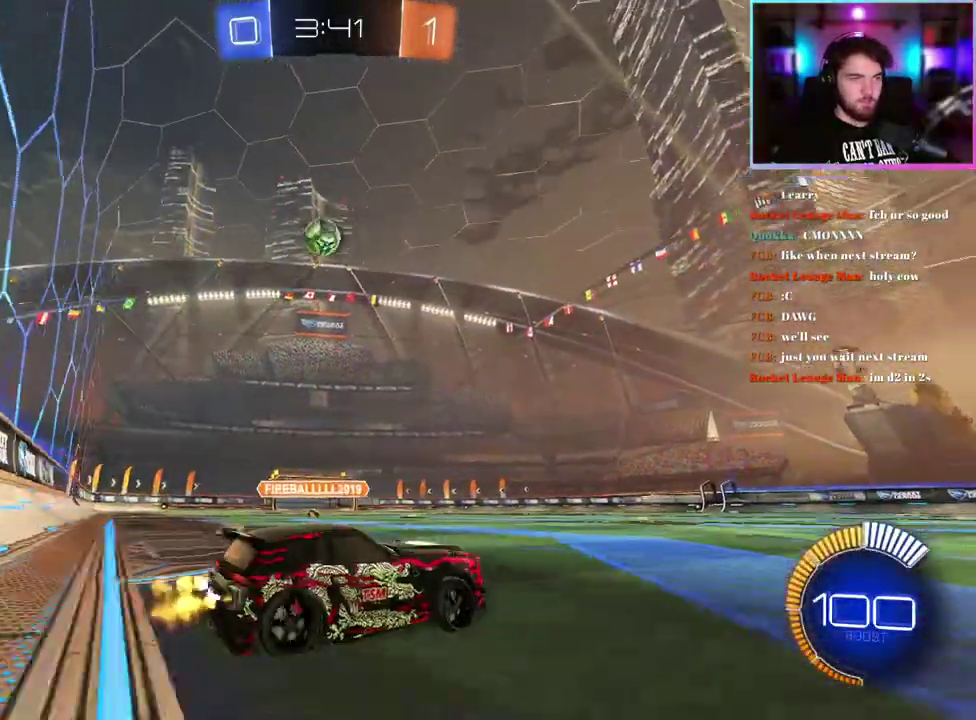
{"buttons": [], "left_stick": "center", "events": [[117, "R2", "up"], [283, "left_stick", "center"], [333, "R2", "down"], [450, "R2", "up"]]}
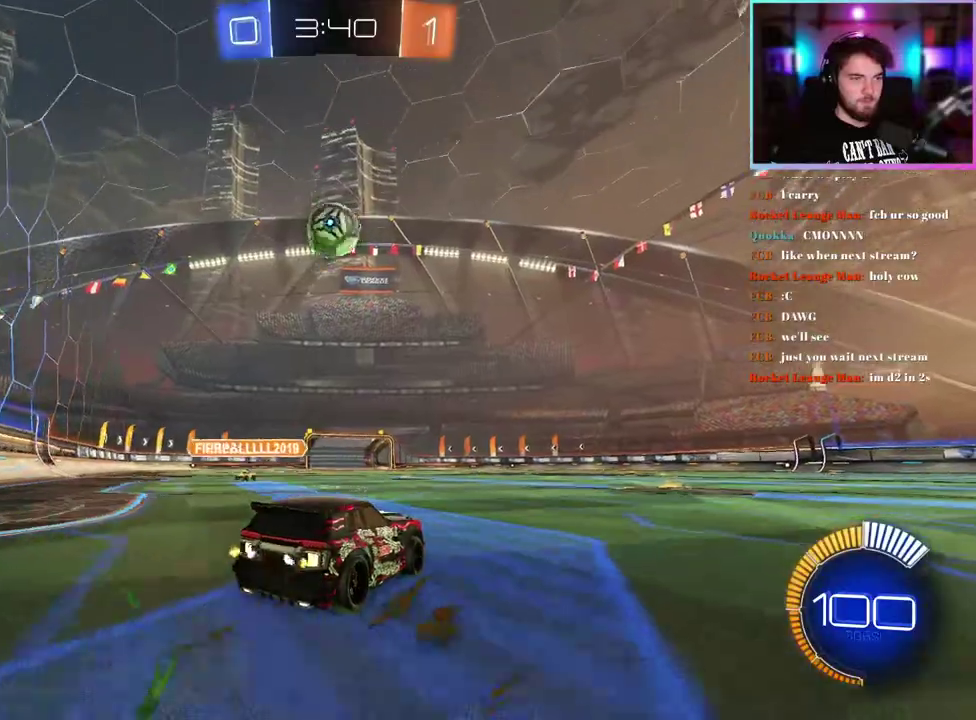
{"buttons": [], "left_stick": "center", "events": [[100, "R2", "down"], [300, "R2", "up"]]}
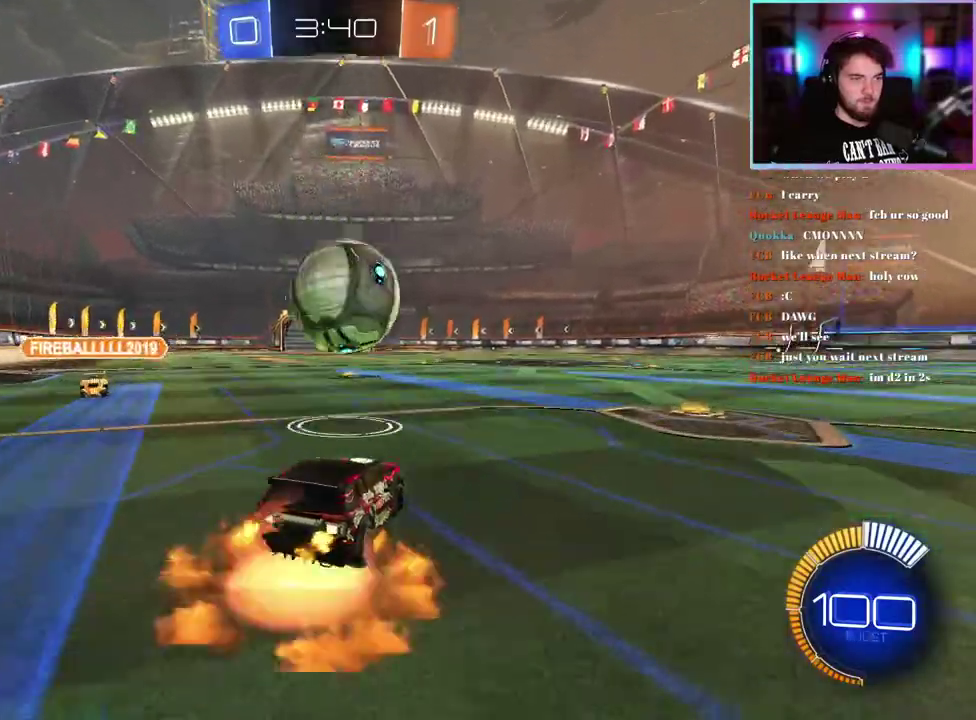
{"buttons": ["R2"], "left_stick": "up-right", "events": [[233, "R2", "down"], [233, "left_stick", "down"], [317, "R1", "down"], [367, "left_stick", "up-right"], [500, "R1", "up"]]}
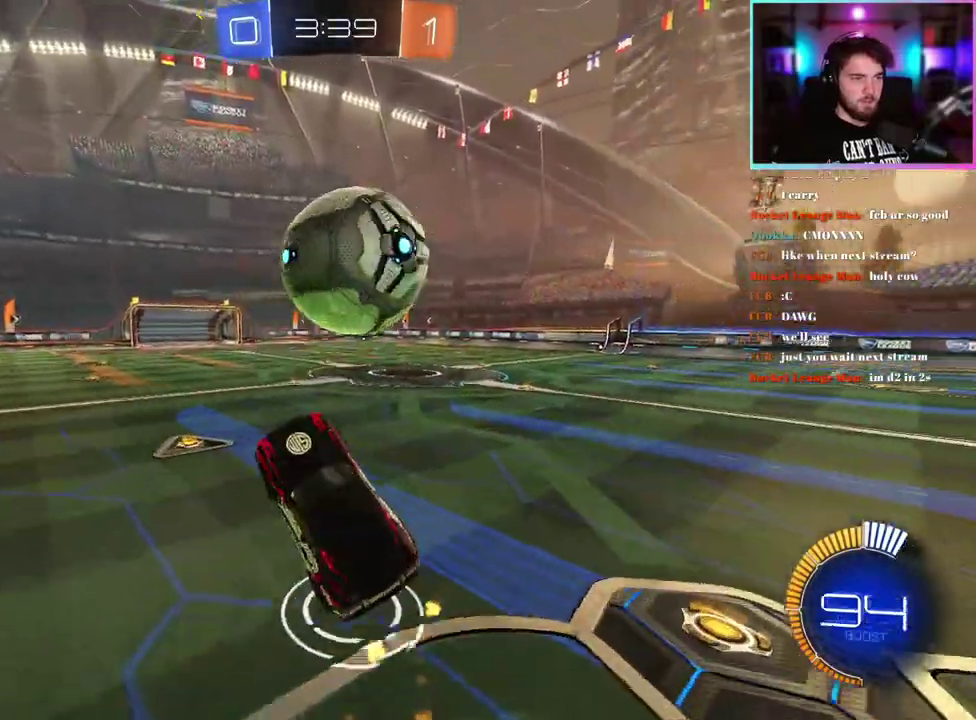
{"buttons": ["R1", "R2"], "left_stick": "center", "events": [[33, "left_stick", "right"], [283, "left_stick", "up-right"], [317, "R1", "down"], [400, "left_stick", "center"]]}
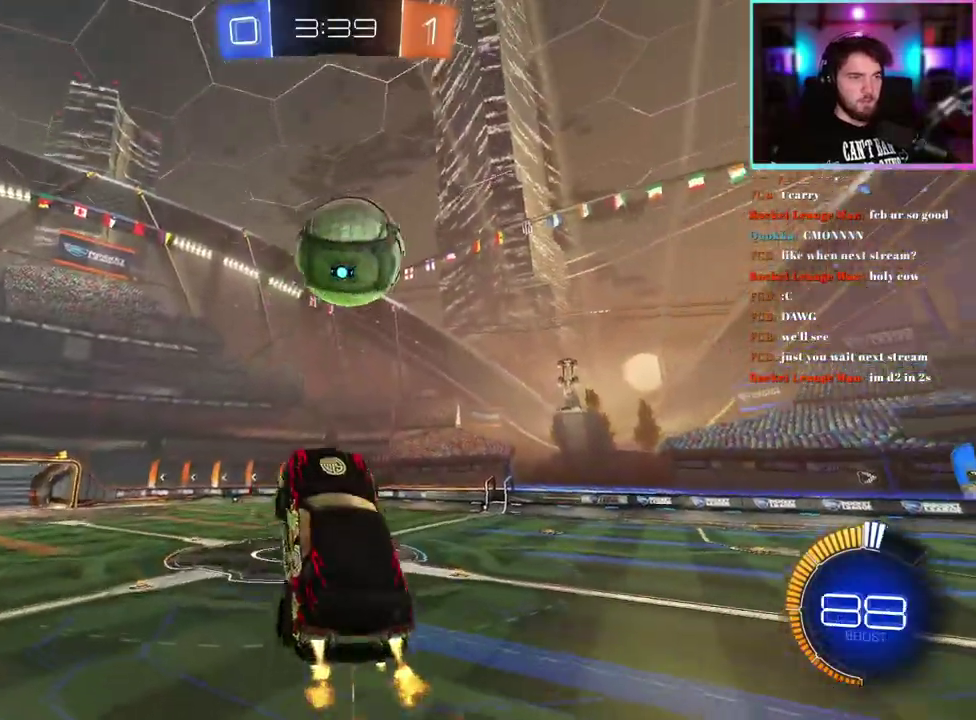
{"buttons": ["R1", "R2"], "left_stick": "down", "events": [[133, "left_stick", "down"], [267, "R1", "up"], [300, "left_stick", "left"], [350, "R1", "down"], [350, "left_stick", "center"], [450, "left_stick", "down"]]}
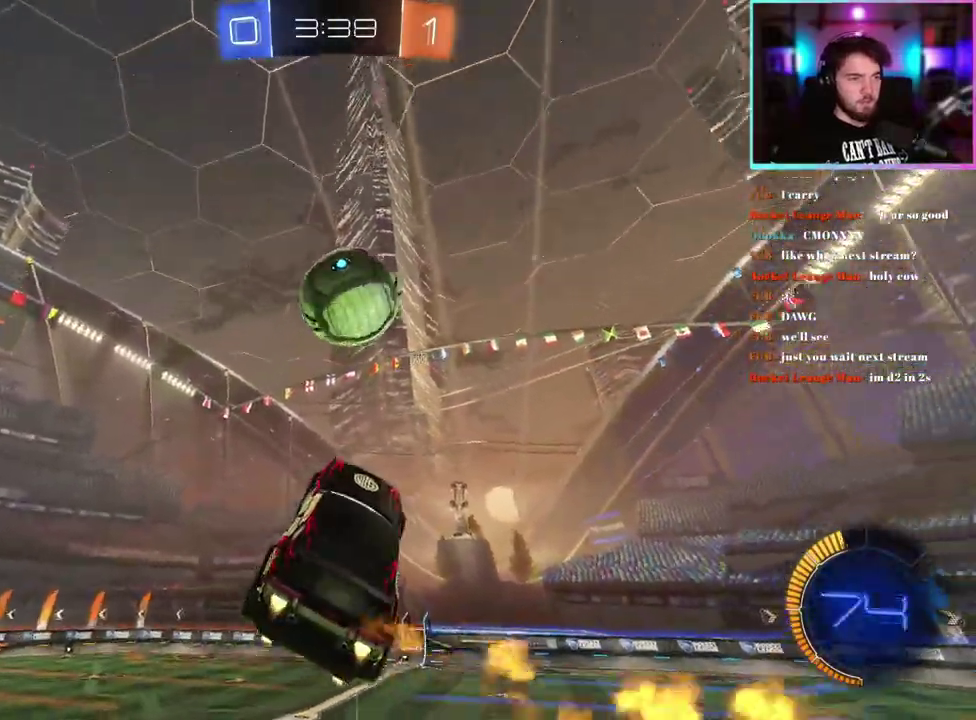
{"buttons": ["L1", "R1", "R2"], "left_stick": "center", "events": [[33, "left_stick", "center"], [83, "R1", "up"], [167, "L1", "down"], [167, "R1", "down"], [167, "left_stick", "down-right"], [267, "left_stick", "right"], [483, "left_stick", "center"]]}
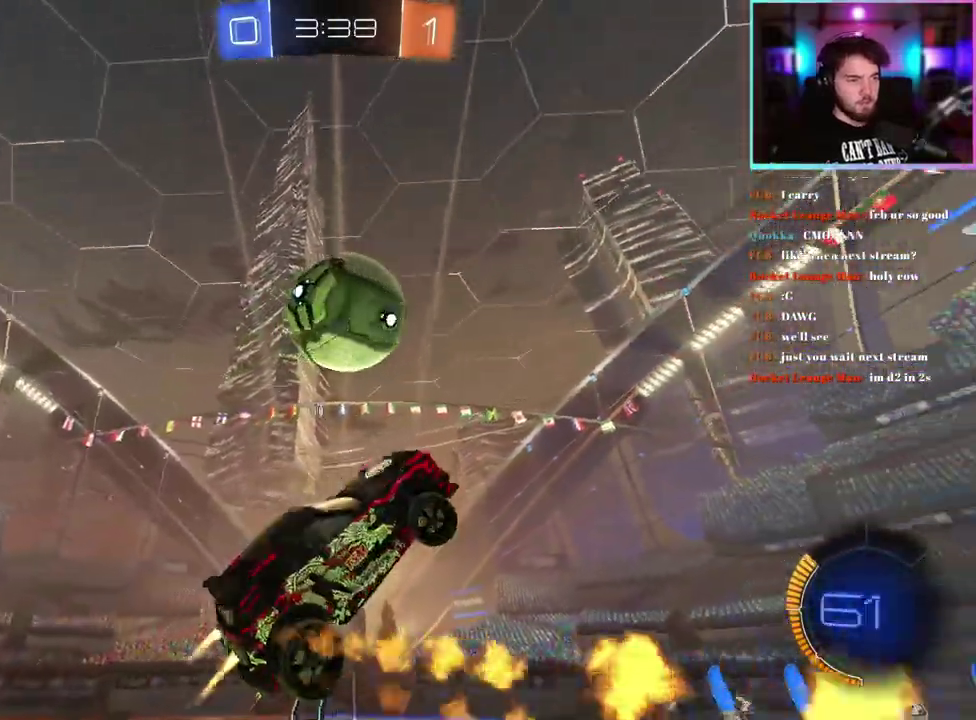
{"buttons": ["L1", "R1", "R2"], "left_stick": "up-right", "events": [[100, "R1", "up"], [200, "R1", "down"], [333, "left_stick", "right"], [350, "R1", "up"], [417, "left_stick", "up-right"], [450, "R1", "down"]]}
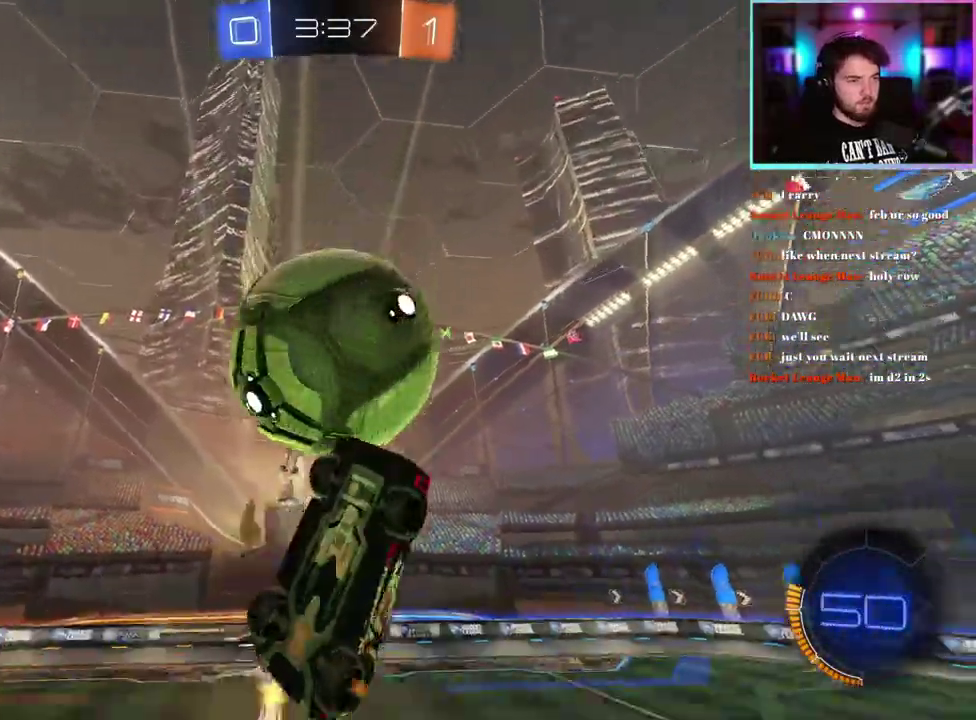
{"buttons": ["R1", "R2"], "left_stick": "up"}
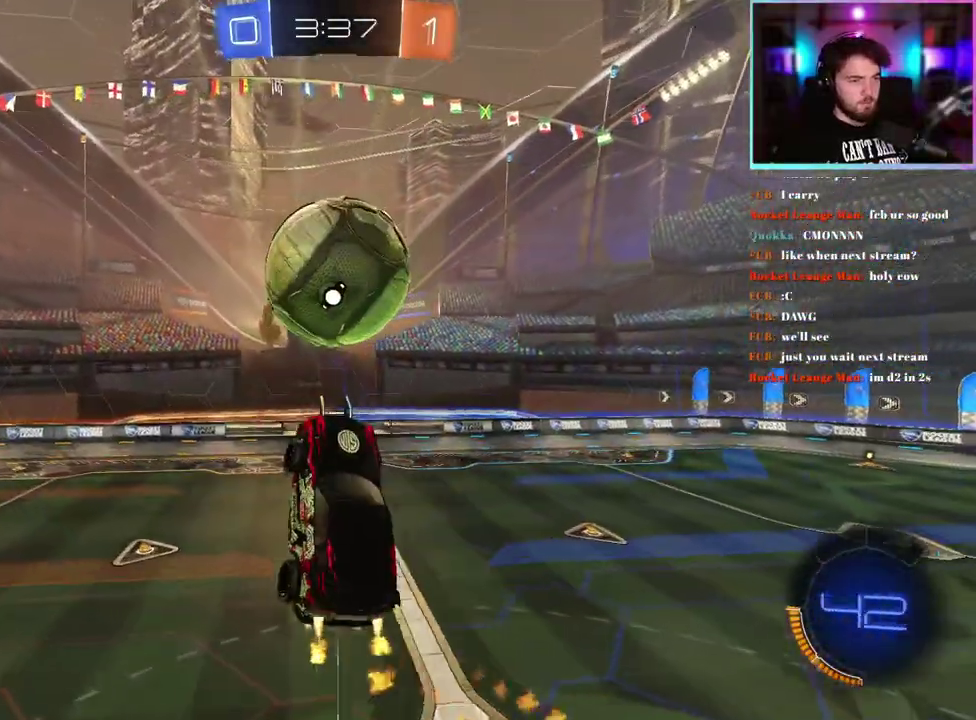
{"buttons": ["R1", "R2"], "left_stick": "center"}
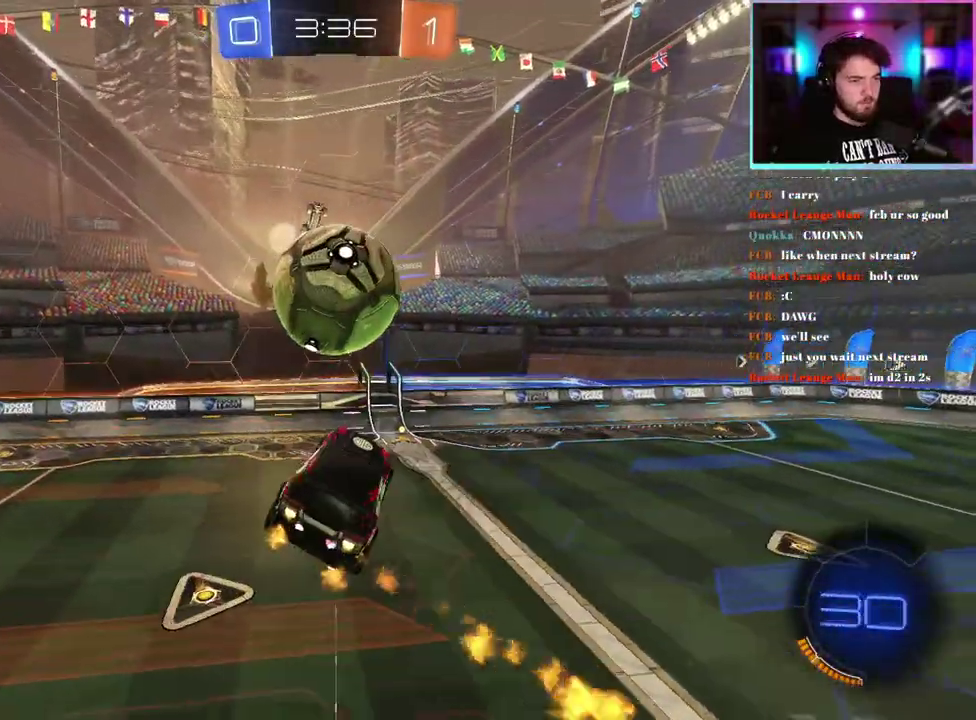
{"buttons": ["R1", "R2"], "left_stick": "left"}
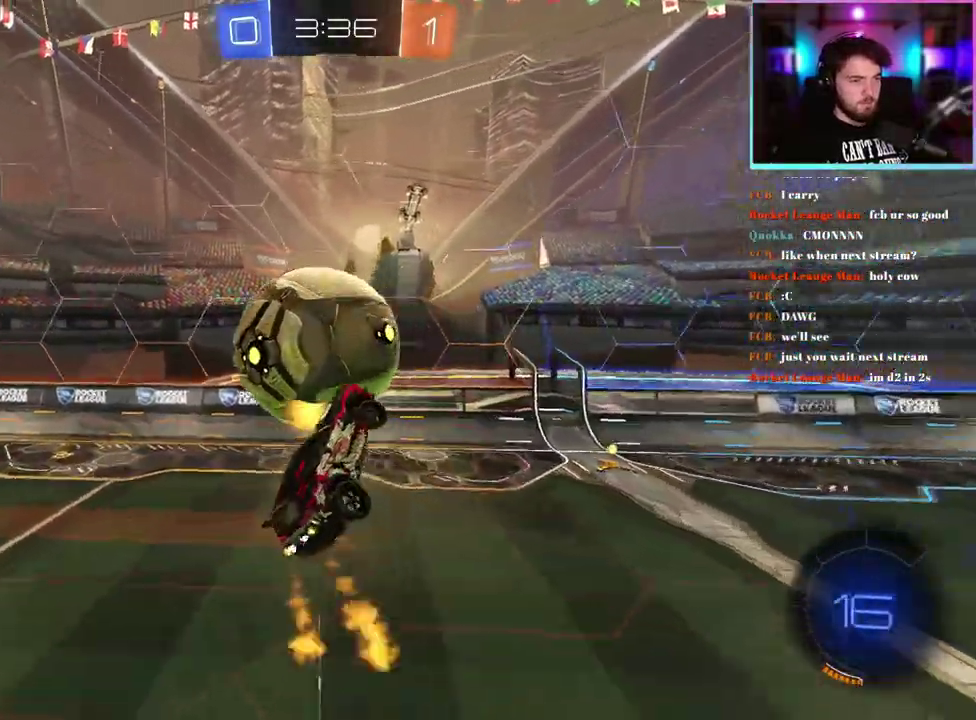
{"buttons": ["R1", "R2"], "left_stick": "center"}
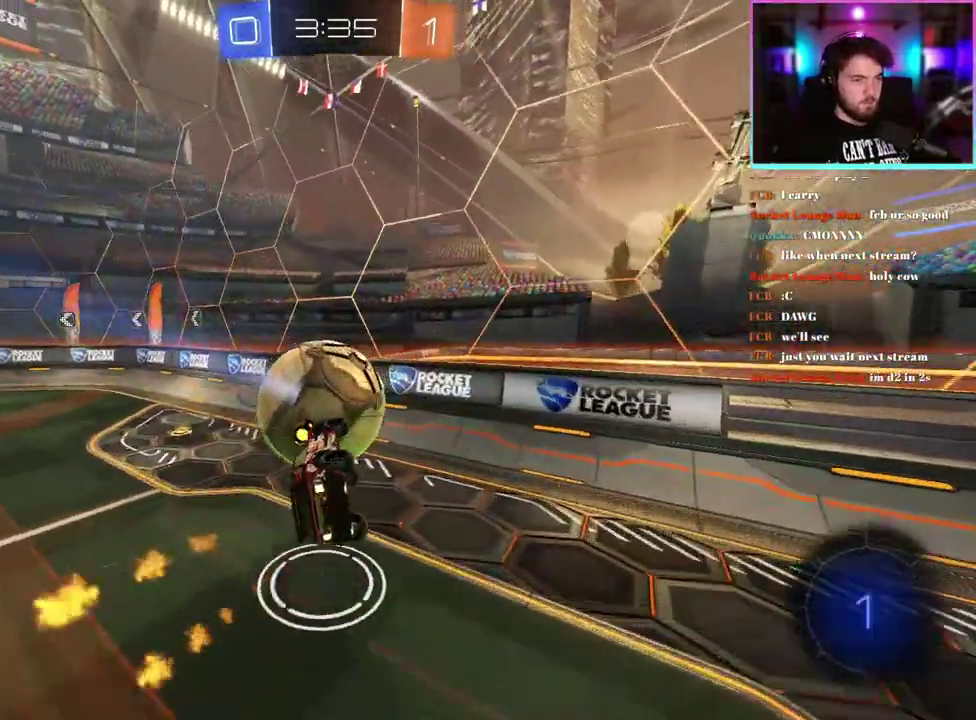
{"buttons": ["R2"], "left_stick": "center", "events": [[50, "left_stick", "right"], [200, "left_stick", "center"], [417, "R1", "up"]]}